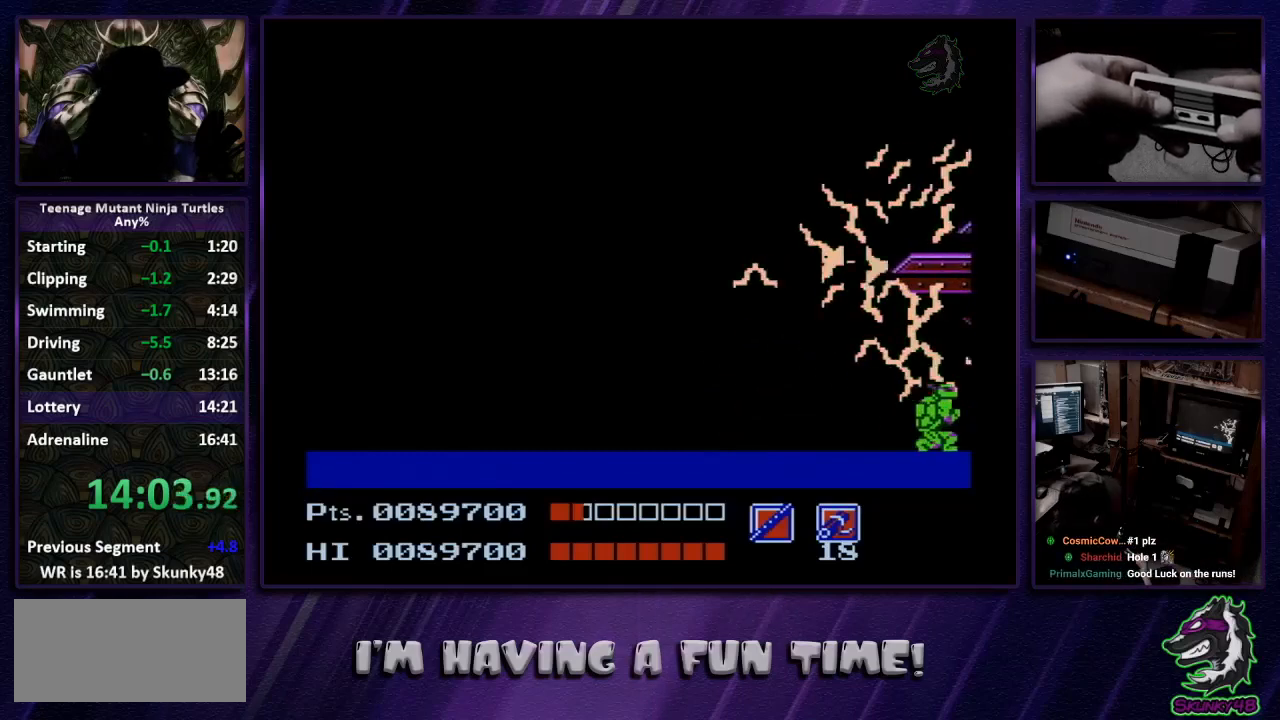
Gameplay with a controller (Nintendo layout); each line is a JSON object with the inputs held at the frame after it. "events" lists button and stick changes between this image and that frame as [ms after this image, input, new state], when the widget could be followed in between. Not read: L3 R3 SELECT.
{"buttons": ["DPAD_DOWN"], "events": []}
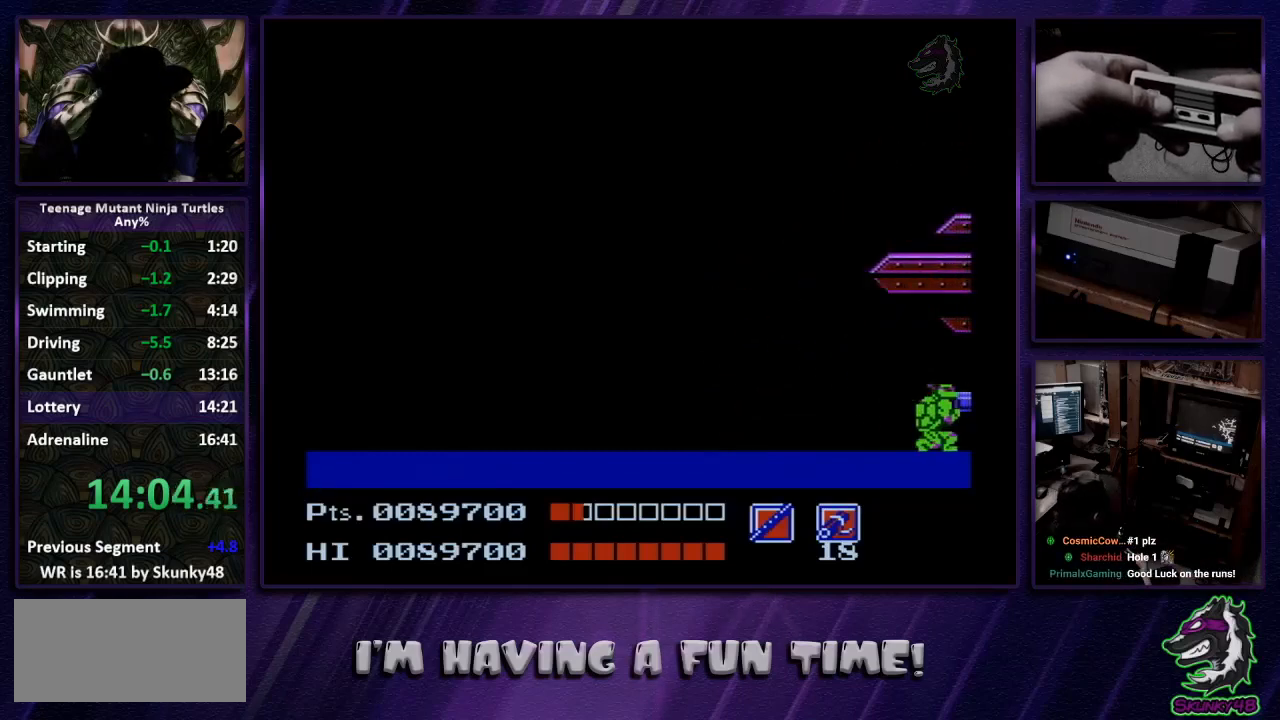
{"buttons": ["DPAD_DOWN"], "events": []}
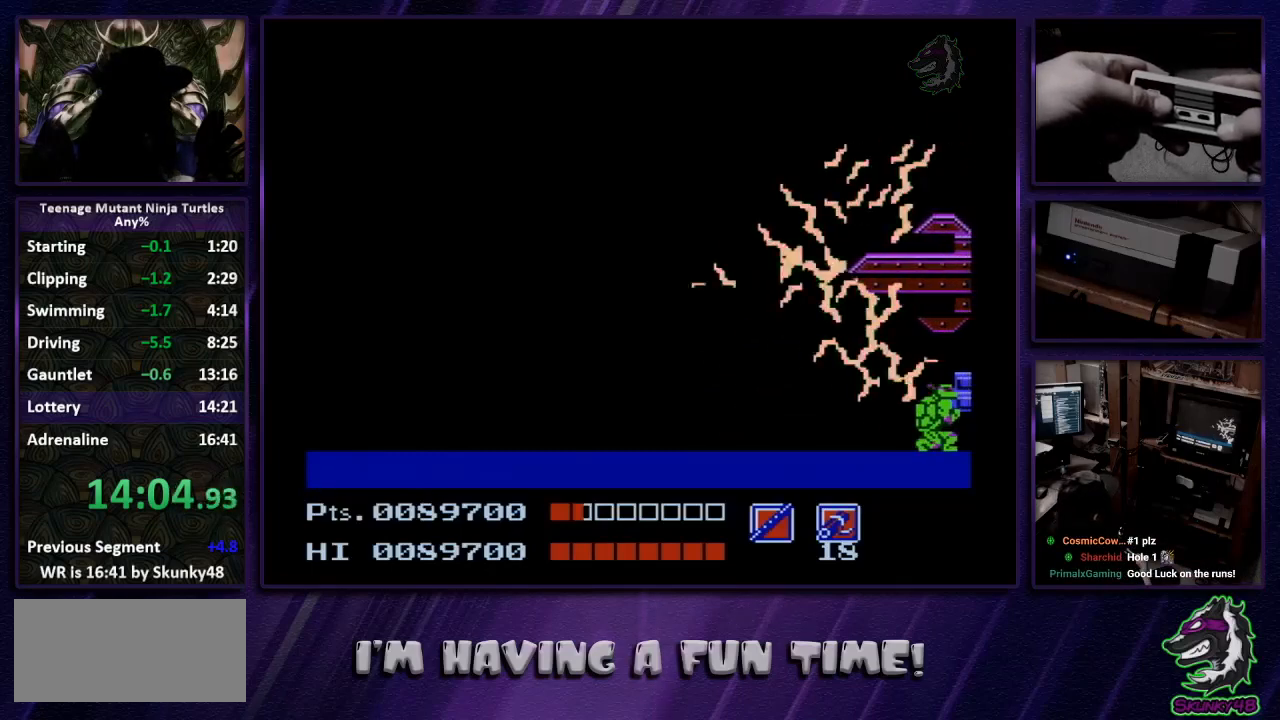
{"buttons": ["DPAD_DOWN"], "events": [[233, "DPAD_DOWN", "up"], [333, "DPAD_DOWN", "down"], [400, "DPAD_DOWN", "up"], [467, "DPAD_DOWN", "down"]]}
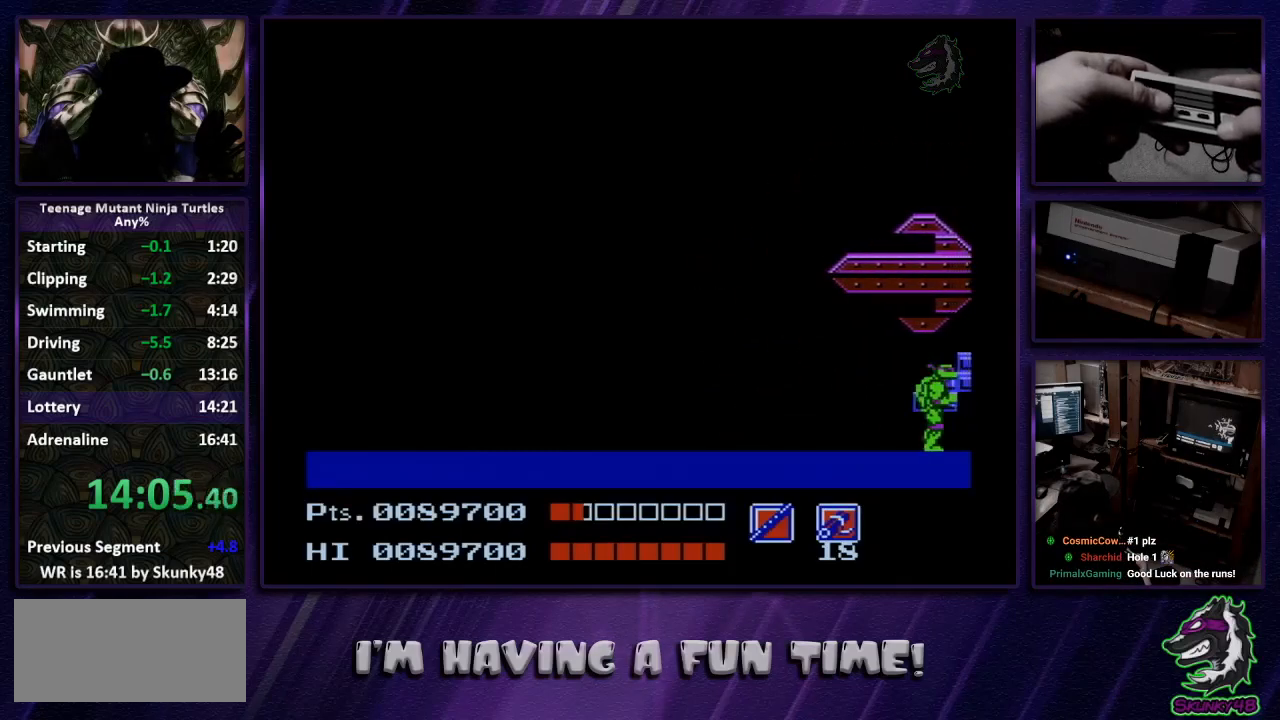
{"buttons": [], "events": [[33, "DPAD_DOWN", "up"], [133, "DPAD_DOWN", "down"], [200, "DPAD_DOWN", "up"], [267, "DPAD_DOWN", "down"], [400, "DPAD_DOWN", "up"]]}
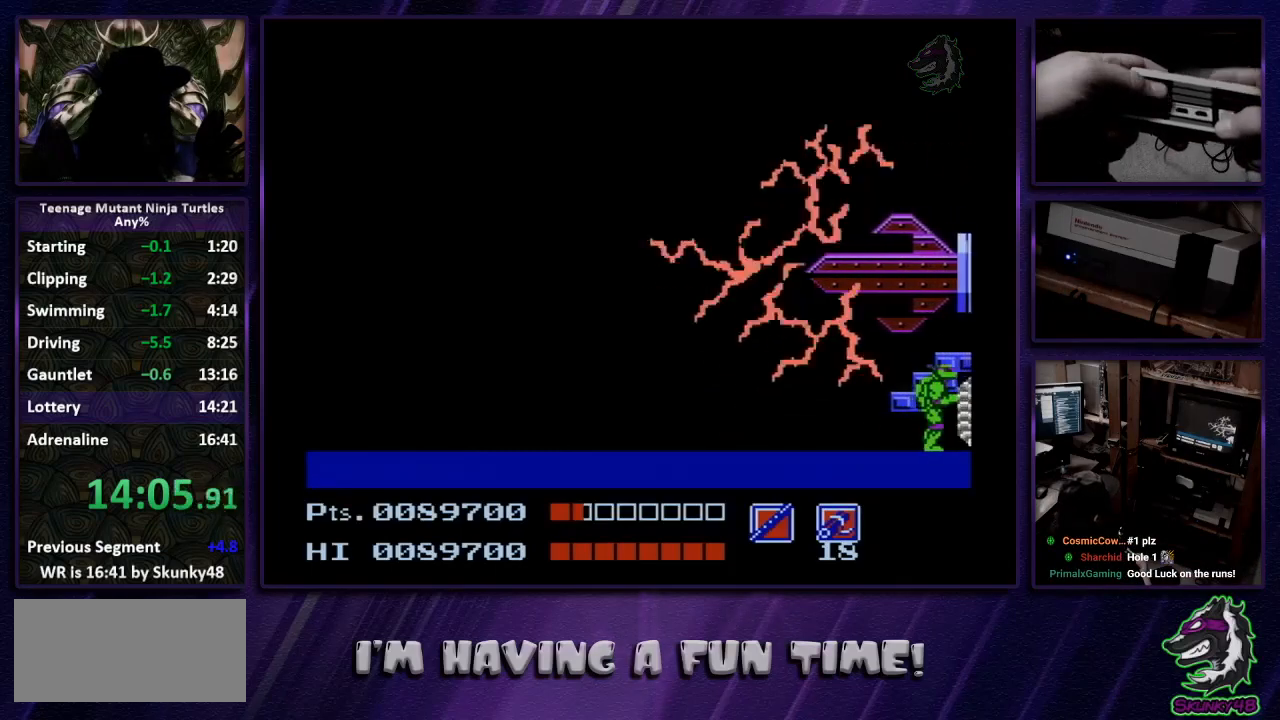
{"buttons": ["DPAD_UP"], "events": [[67, "DPAD_UP", "down"]]}
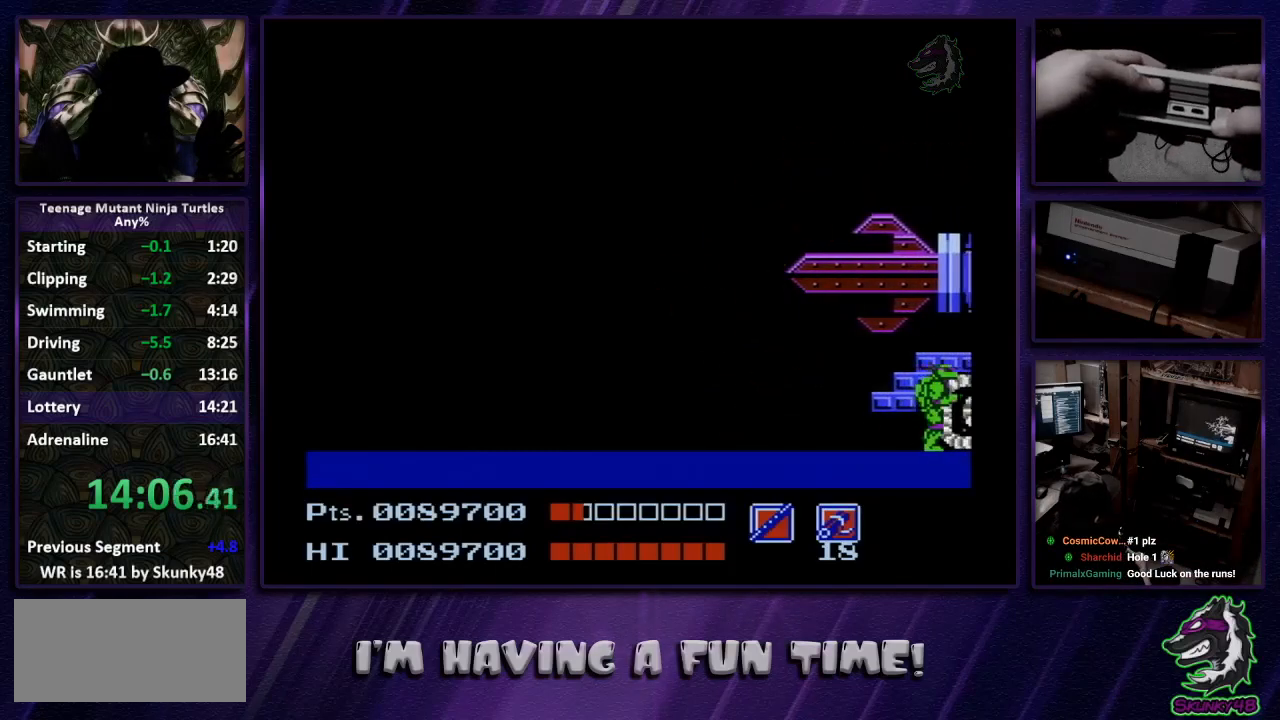
{"buttons": ["DPAD_UP"], "events": []}
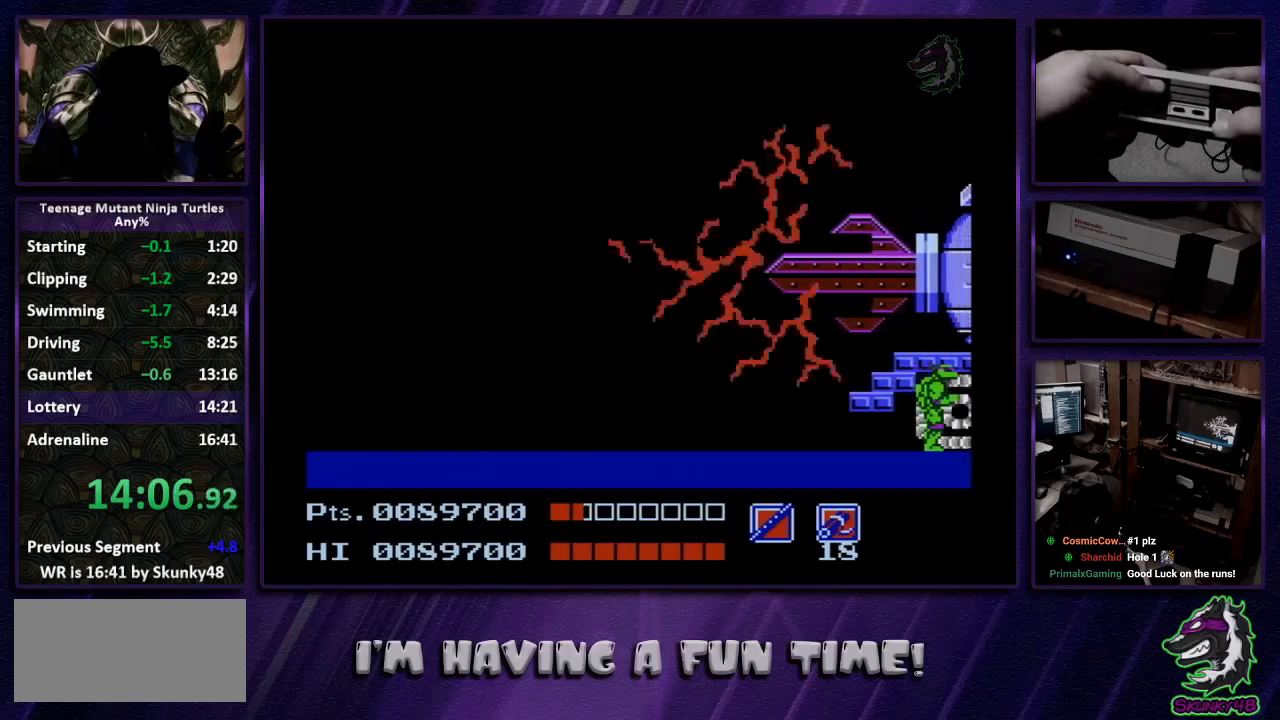
{"buttons": ["DPAD_UP"], "events": []}
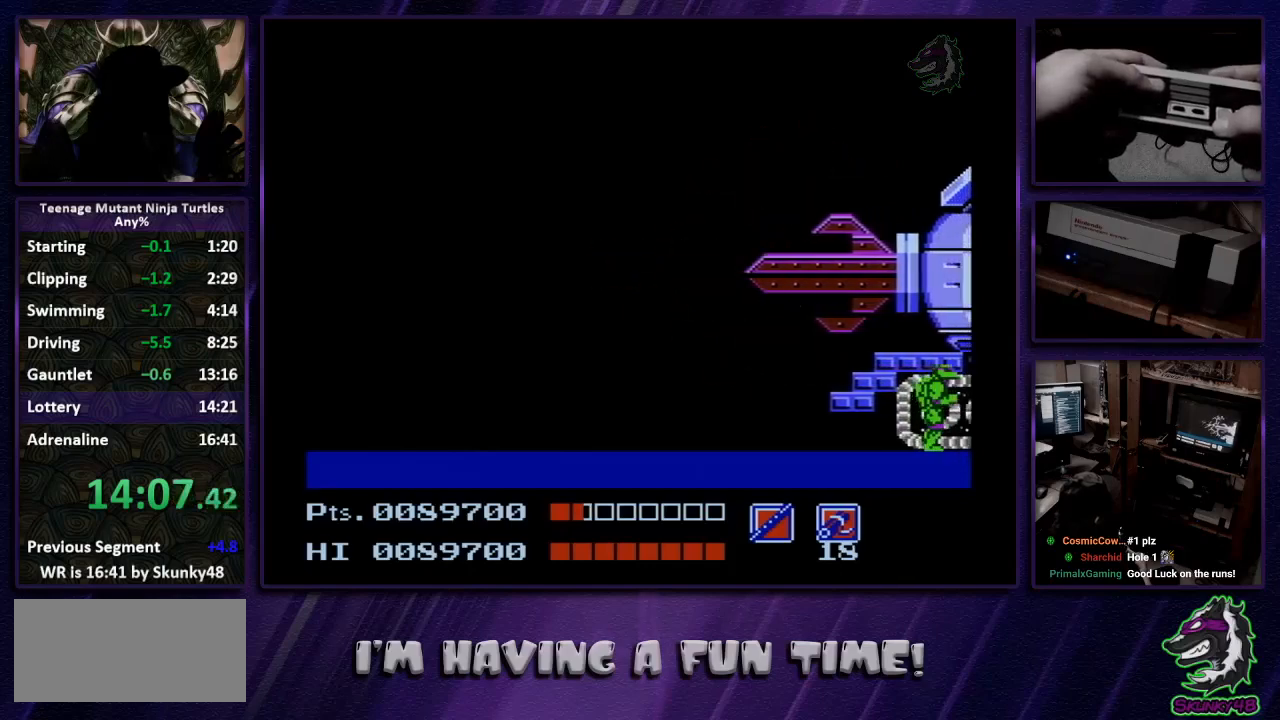
{"buttons": ["DPAD_UP"], "events": []}
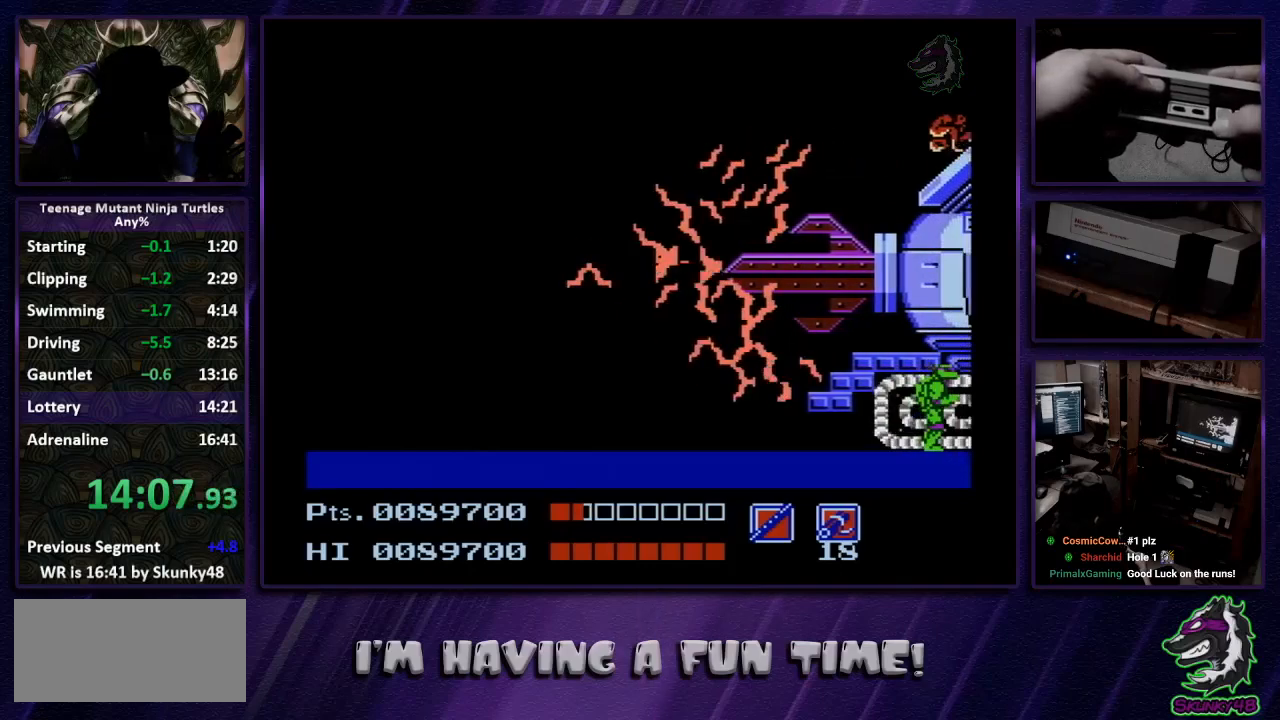
{"buttons": ["DPAD_UP"], "events": [[200, "B", "down"], [333, "B", "up"]]}
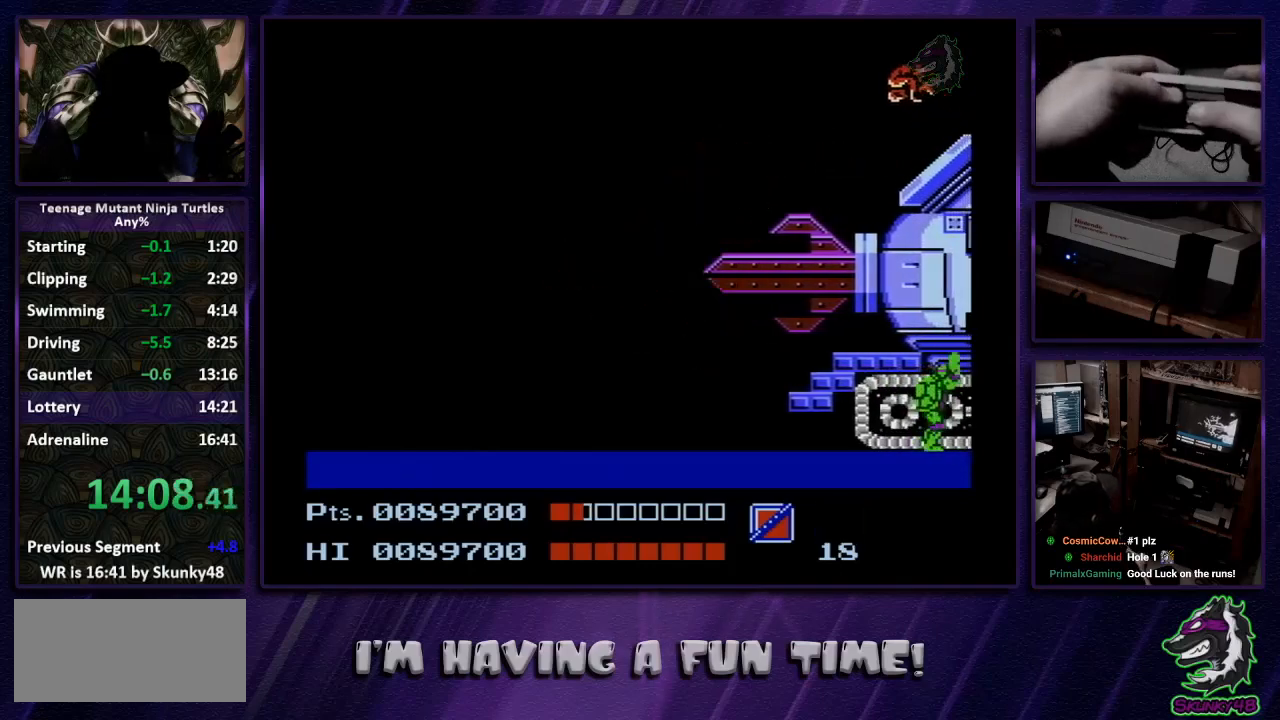
{"buttons": ["B", "DPAD_UP"], "events": [[500, "B", "down"]]}
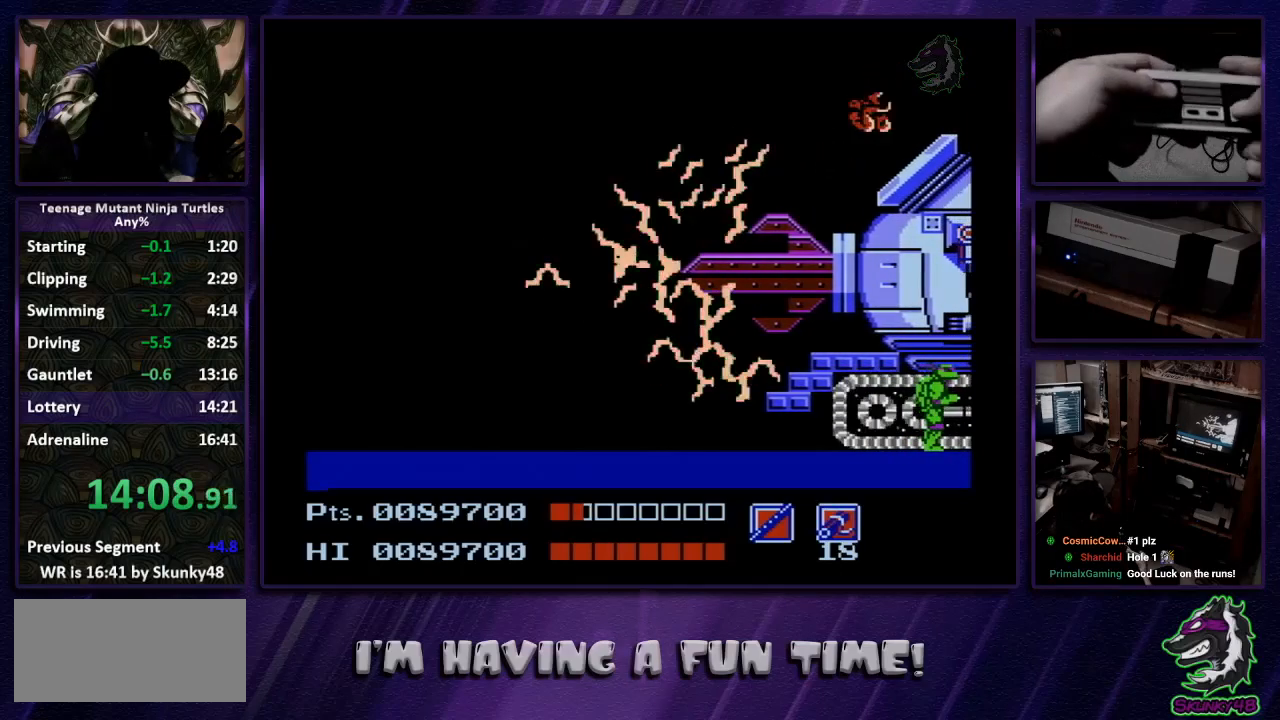
{"buttons": ["DPAD_UP"], "events": [[133, "B", "up"]]}
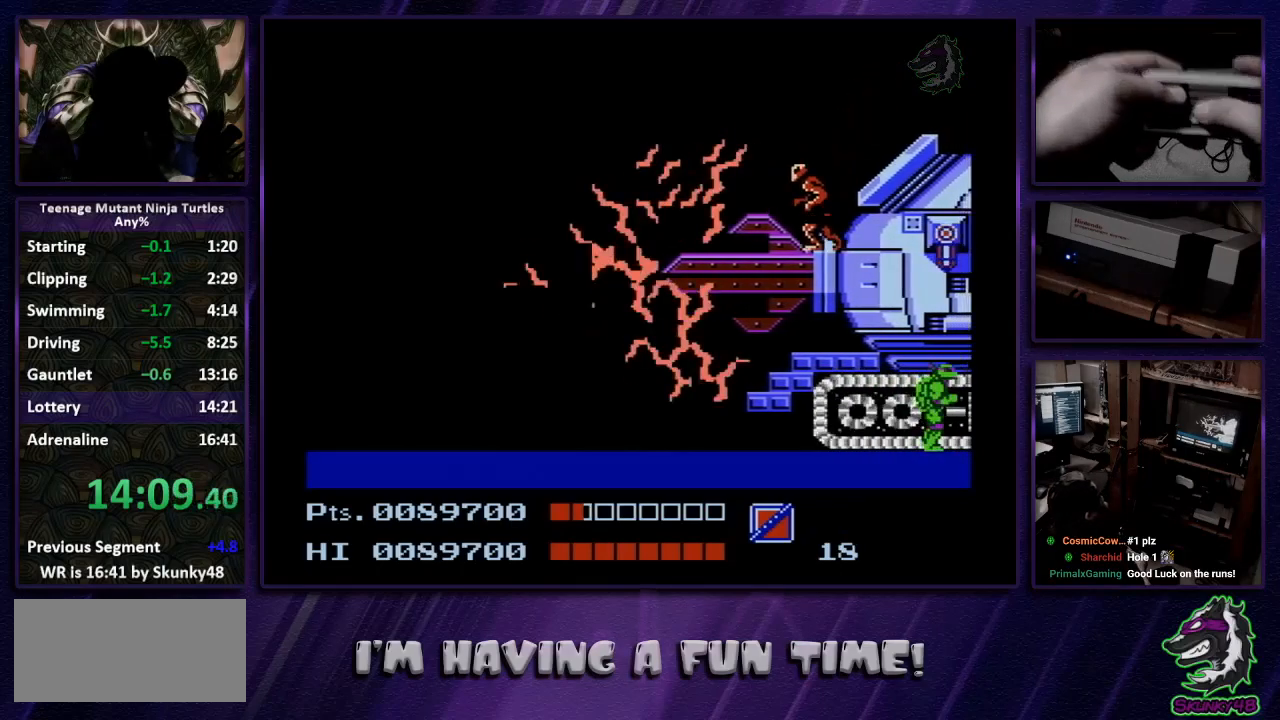
{"buttons": ["A", "B", "DPAD_UP"], "events": [[267, "A", "down"], [367, "B", "down"]]}